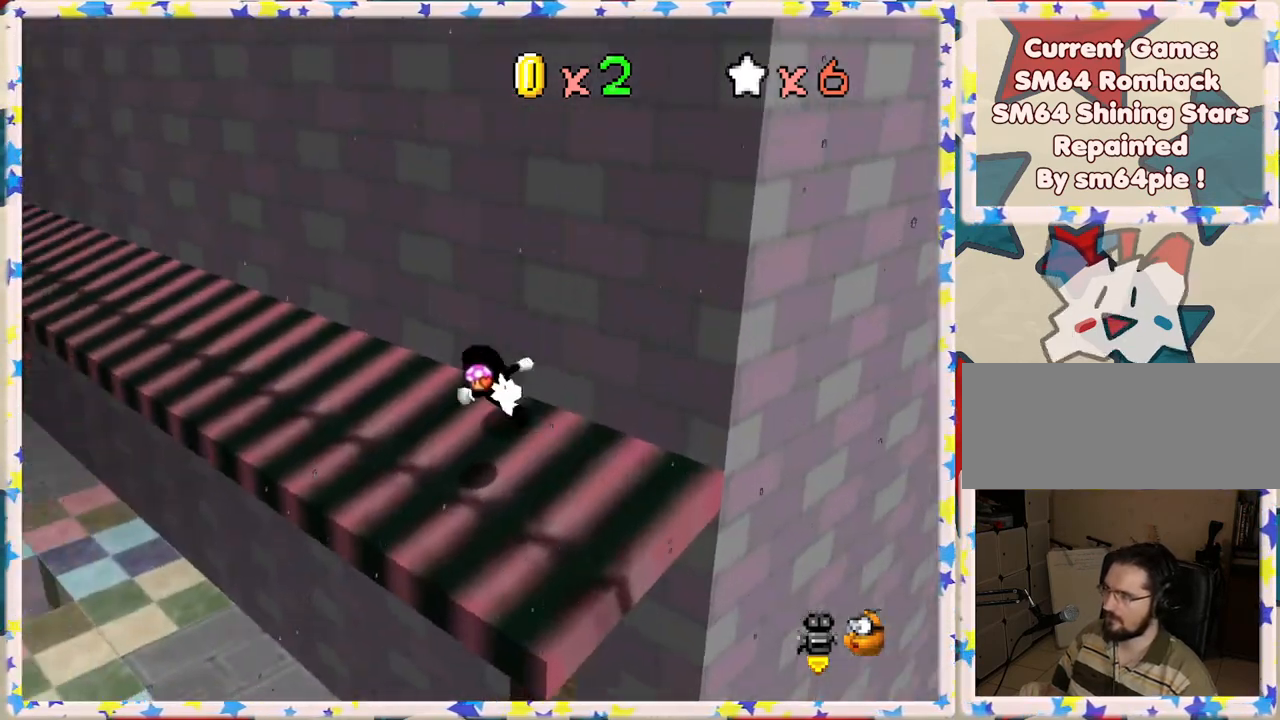
Gameplay with a controller (Nintendo layout); each line is a JSON object with the inputs held at the frame after it. "events" lists button and stick changes between this image and that frame as [ms after this image, input, new state], when the widget could be followed in between. Not read: L3 R3.
{"buttons": [], "left_stick": "right", "events": [[100, "left_stick", "down"], [233, "left_stick", "right"]]}
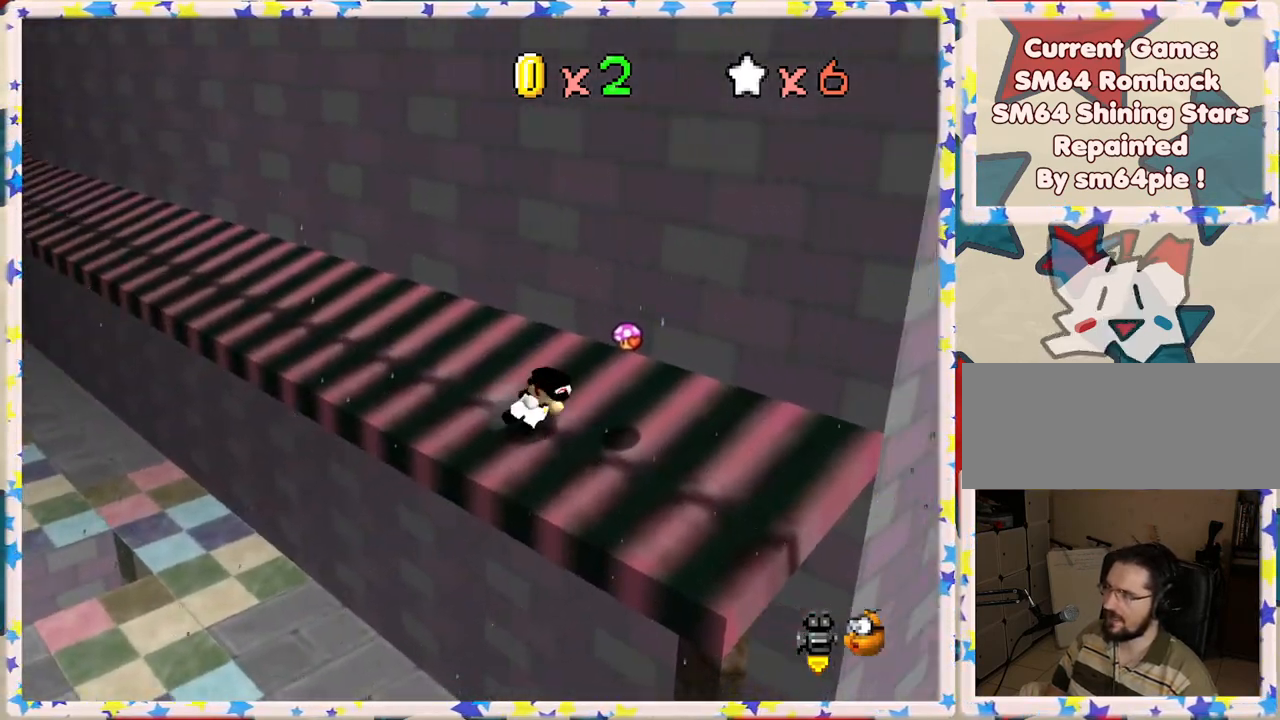
{"buttons": [], "left_stick": "up", "events": [[117, "left_stick", "down-right"], [333, "A", "down"], [367, "left_stick", "up"], [383, "A", "up"]]}
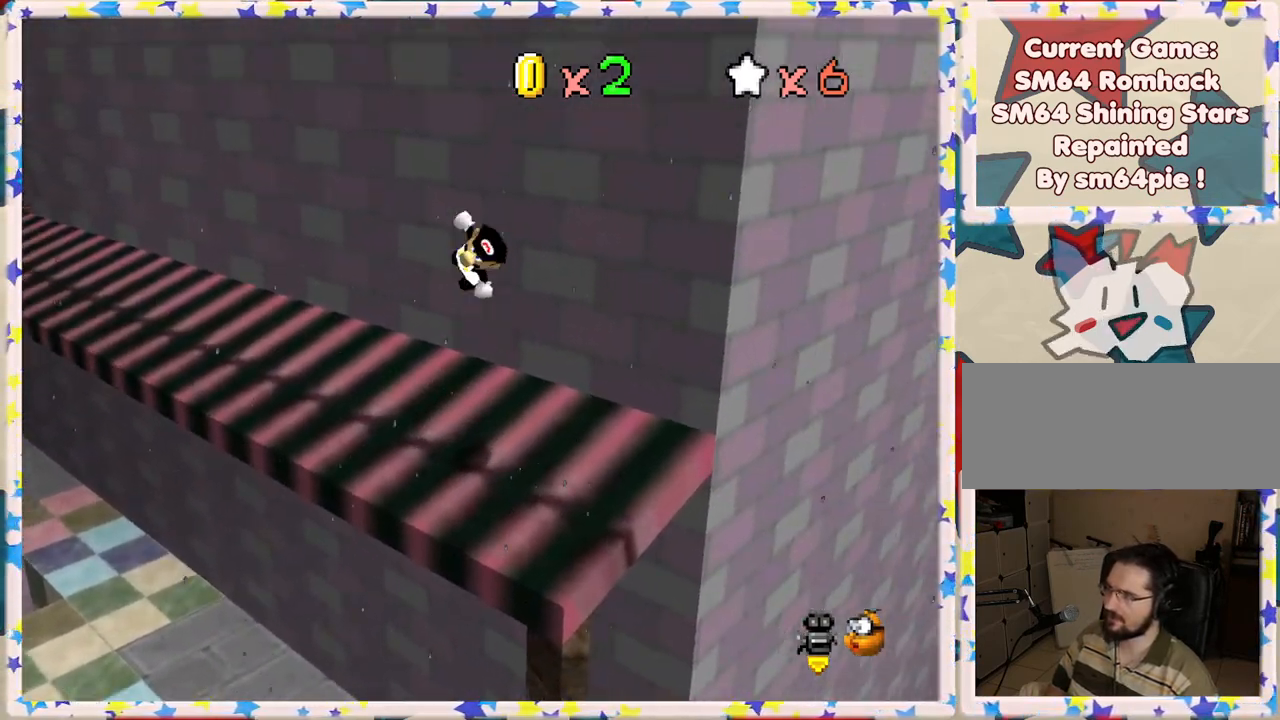
{"buttons": [], "left_stick": "up", "events": [[233, "C_RIGHT", "down"], [317, "C_RIGHT", "up"]]}
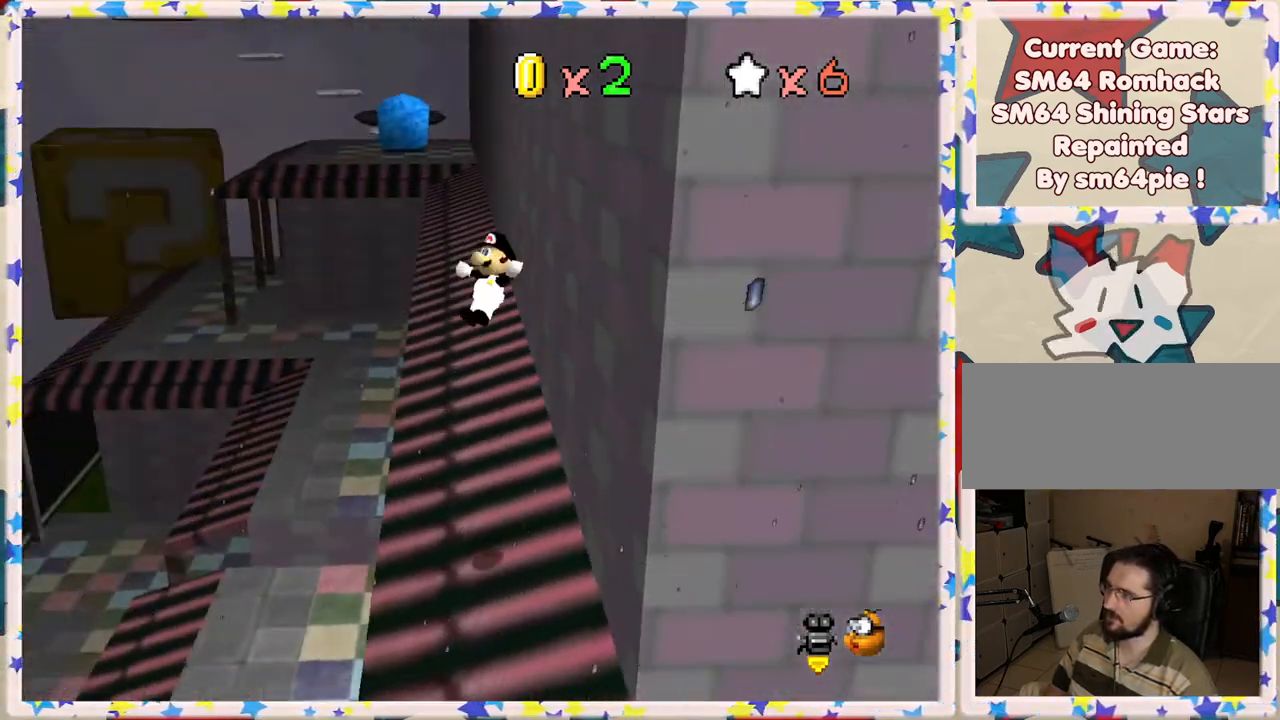
{"buttons": [], "left_stick": "left", "events": [[167, "left_stick", "center"], [500, "left_stick", "left"]]}
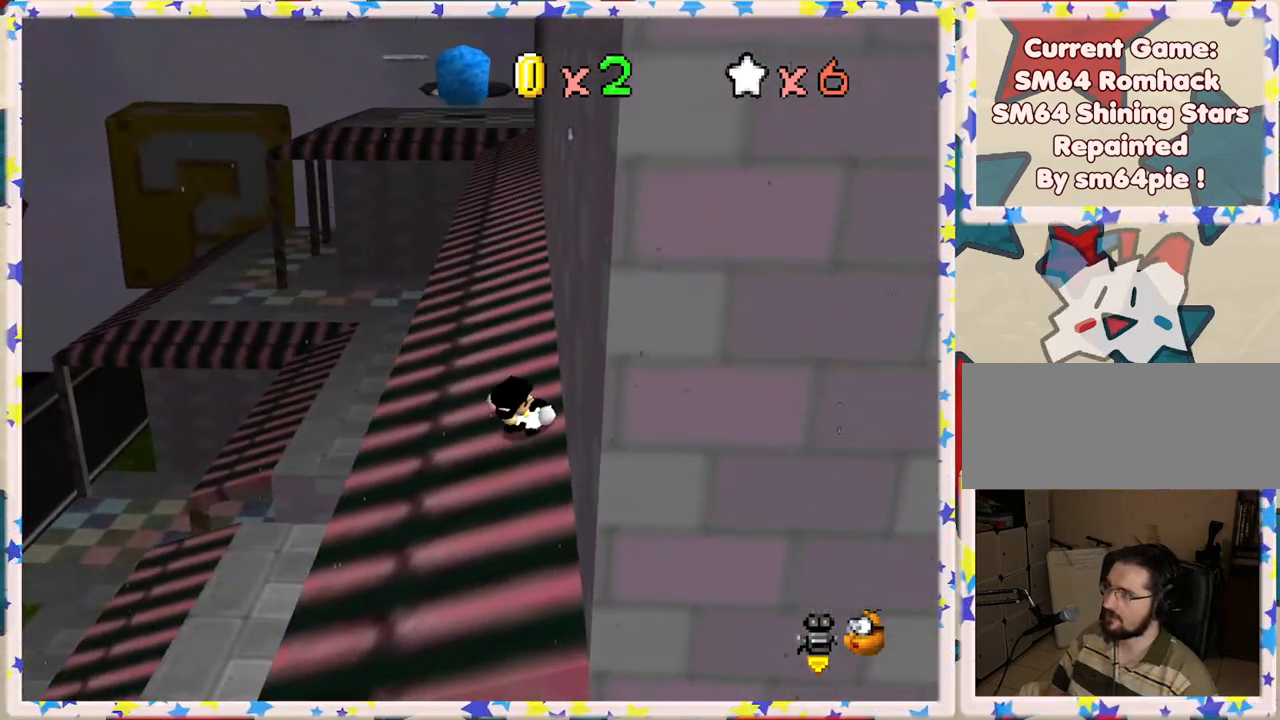
{"buttons": [], "left_stick": "up", "events": [[333, "left_stick", "up"]]}
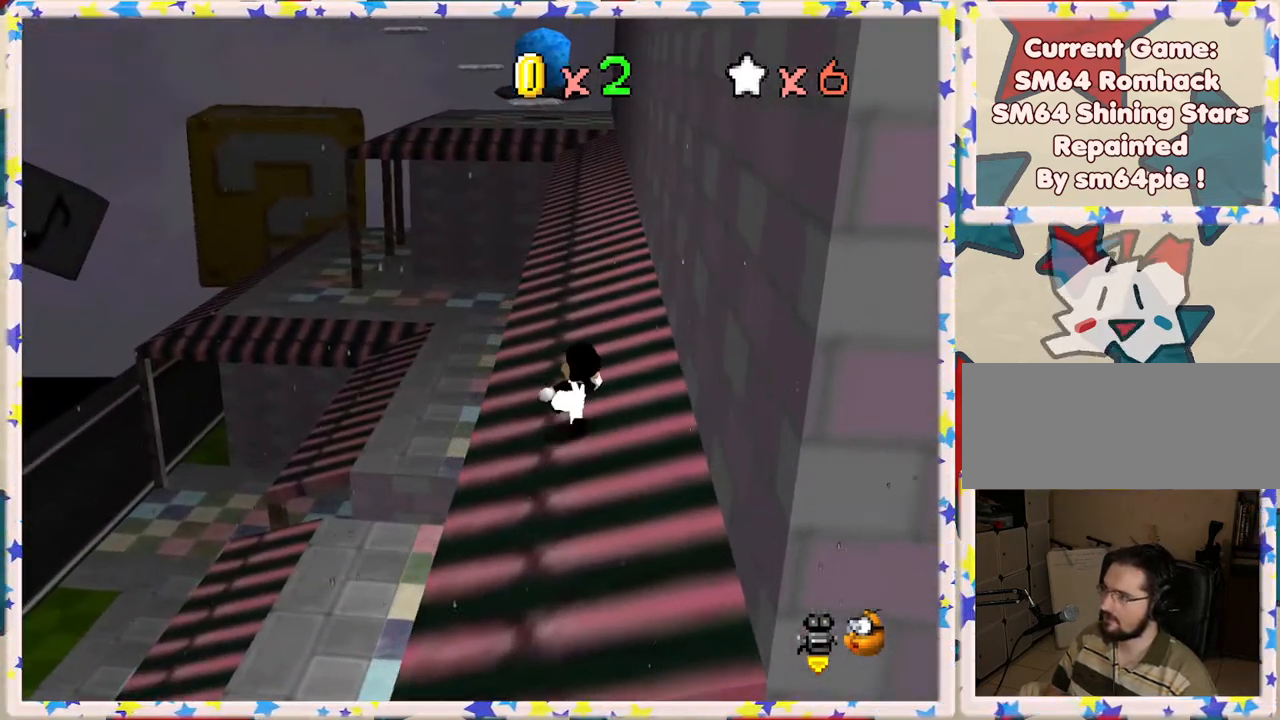
{"buttons": ["Z"], "left_stick": "up", "events": [[183, "Z", "down"], [233, "A", "down"], [400, "A", "up"]]}
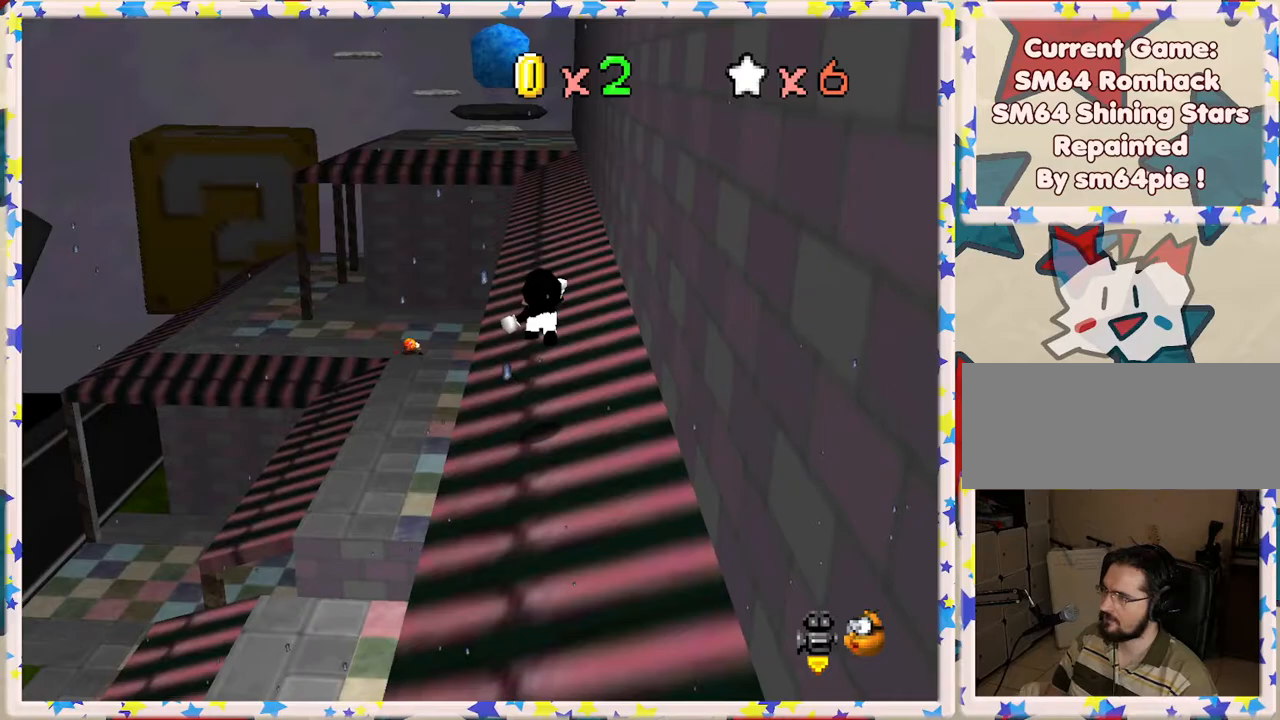
{"buttons": ["Z"], "left_stick": "up", "events": []}
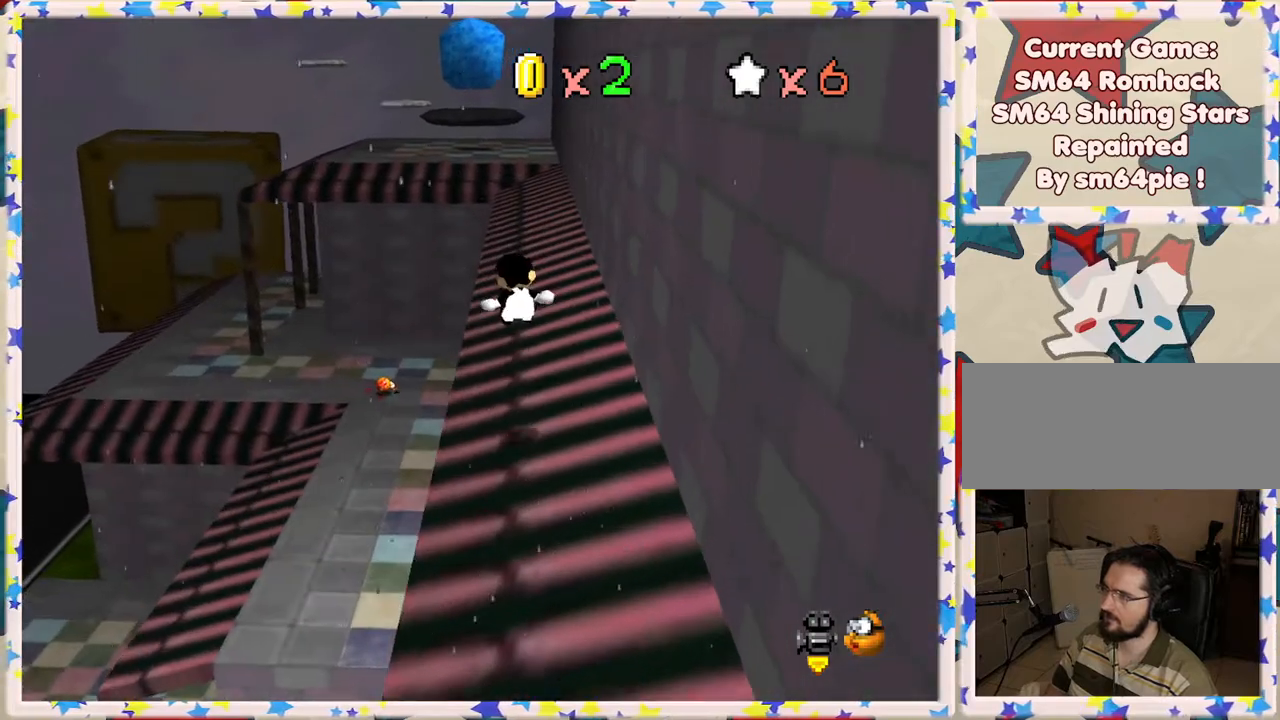
{"buttons": ["A", "Z"], "left_stick": "up-right", "events": [[133, "left_stick", "up-right"], [350, "A", "down"]]}
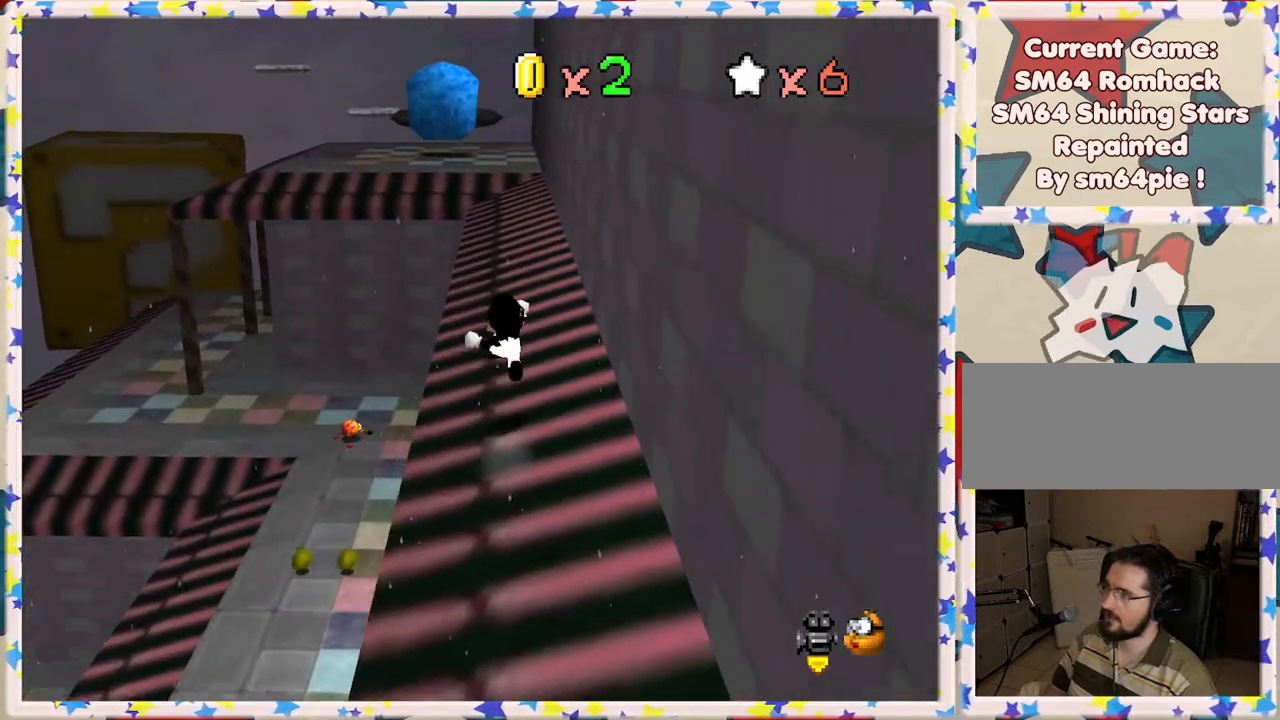
{"buttons": ["Z"], "left_stick": "up-right", "events": [[17, "A", "up"]]}
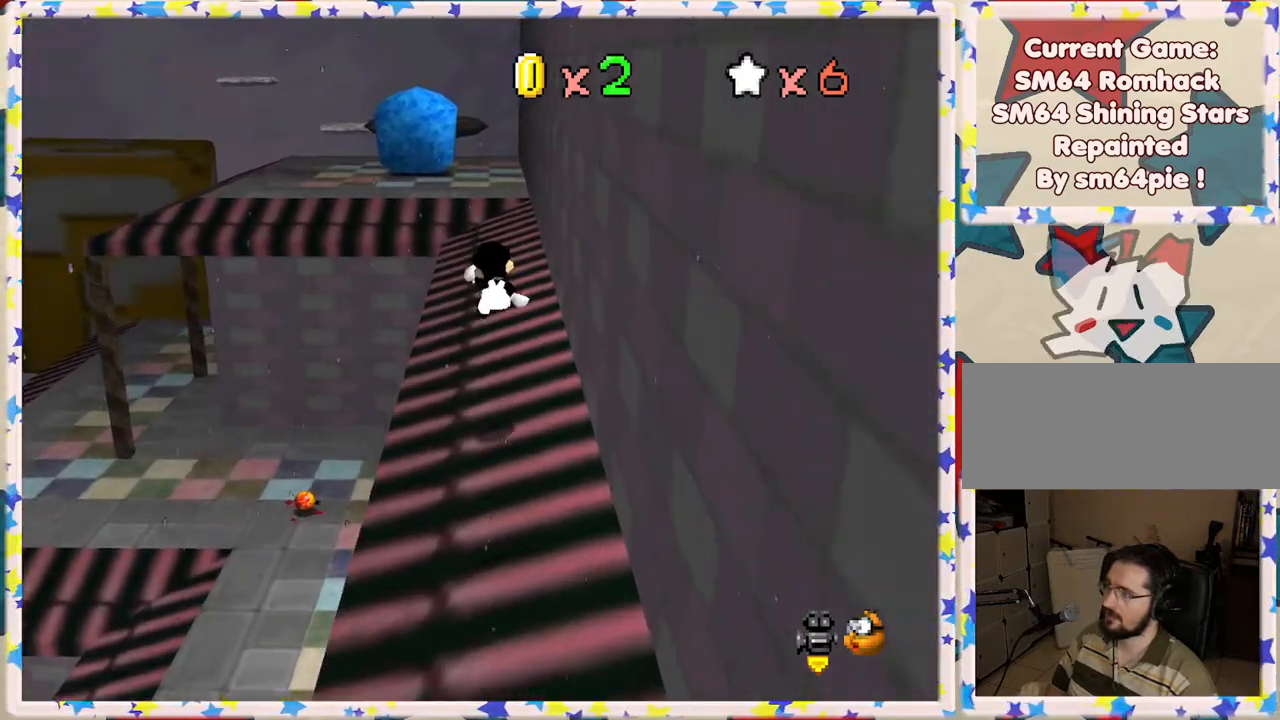
{"buttons": ["A", "Z"], "left_stick": "up", "events": [[250, "left_stick", "up"], [433, "A", "down"]]}
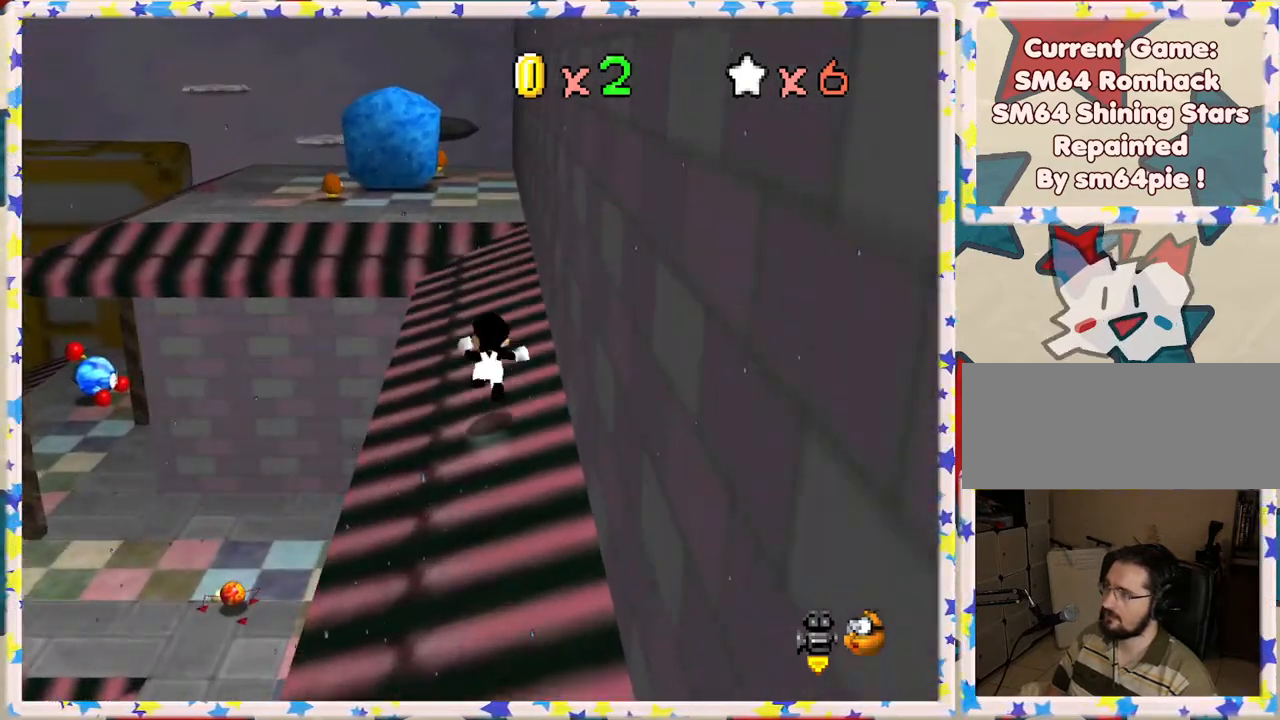
{"buttons": ["Z"], "left_stick": "up", "events": [[50, "left_stick", "up-right"], [67, "A", "up"], [233, "left_stick", "up"]]}
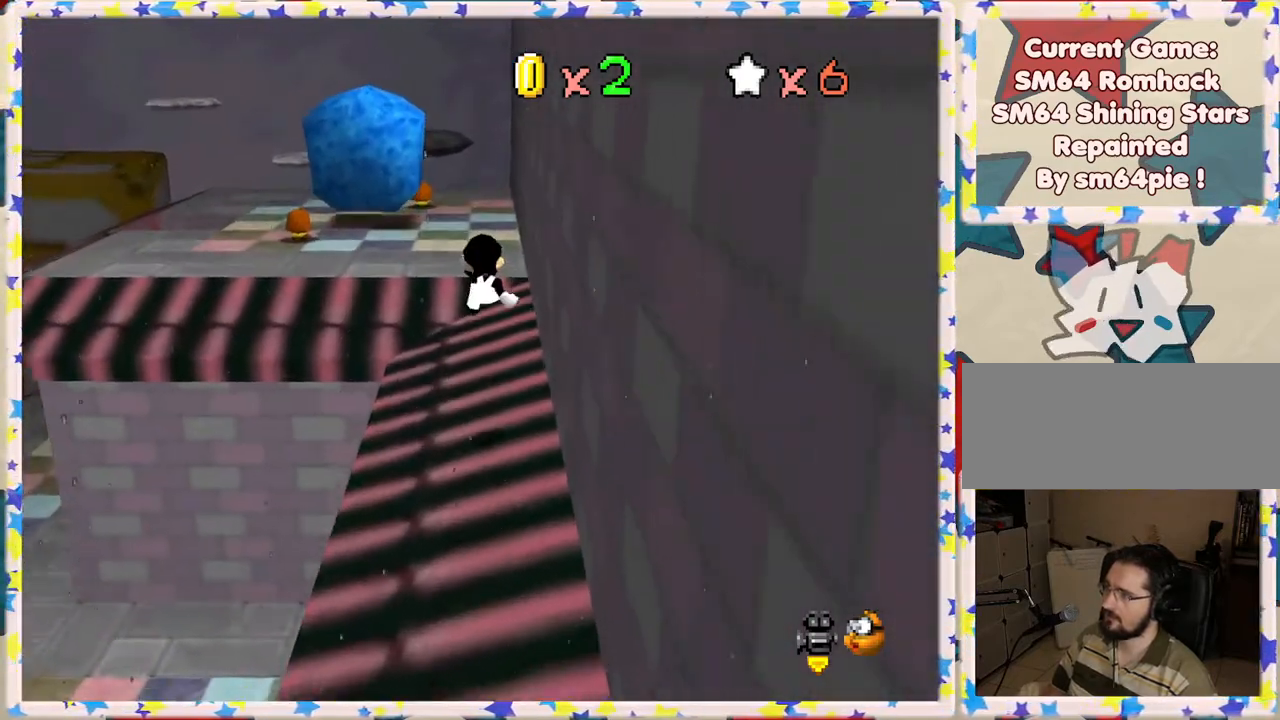
{"buttons": ["Z"], "left_stick": "up", "events": []}
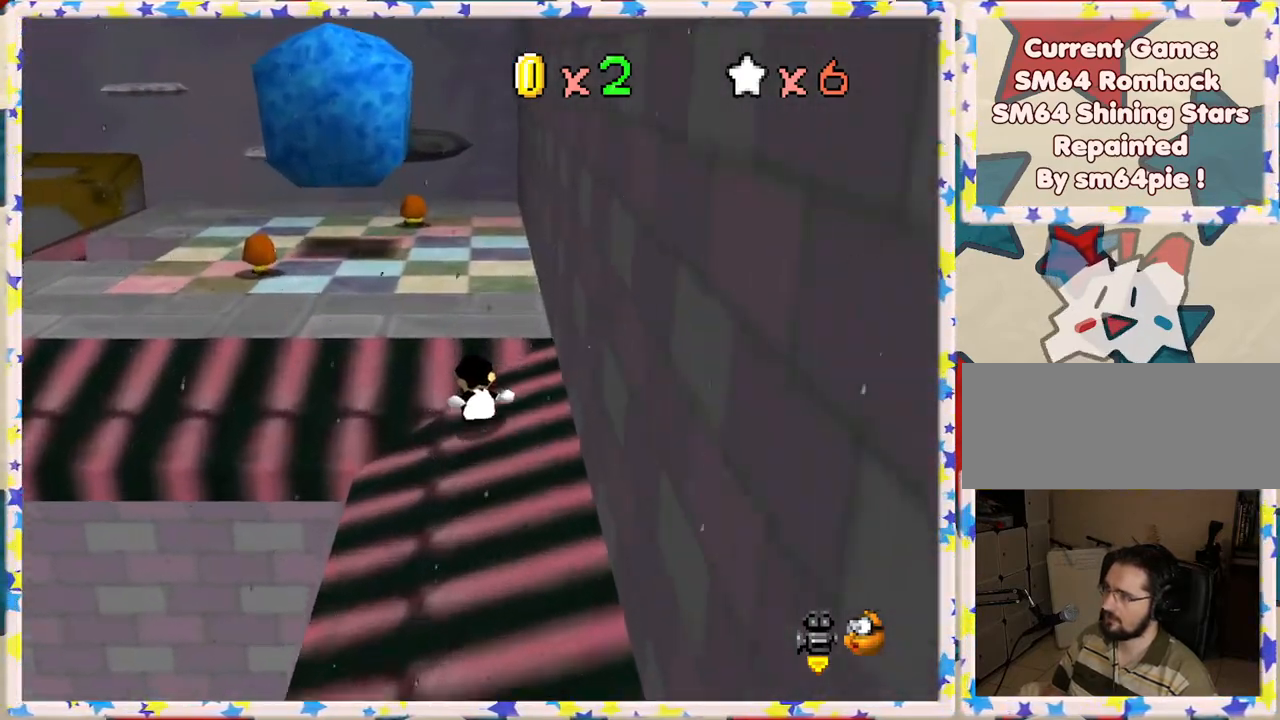
{"buttons": [], "left_stick": "up", "events": [[67, "A", "down"], [183, "A", "up"], [267, "left_stick", "up-right"], [400, "C_RIGHT", "down"], [417, "left_stick", "up"], [483, "C_RIGHT", "up"], [483, "Z", "up"]]}
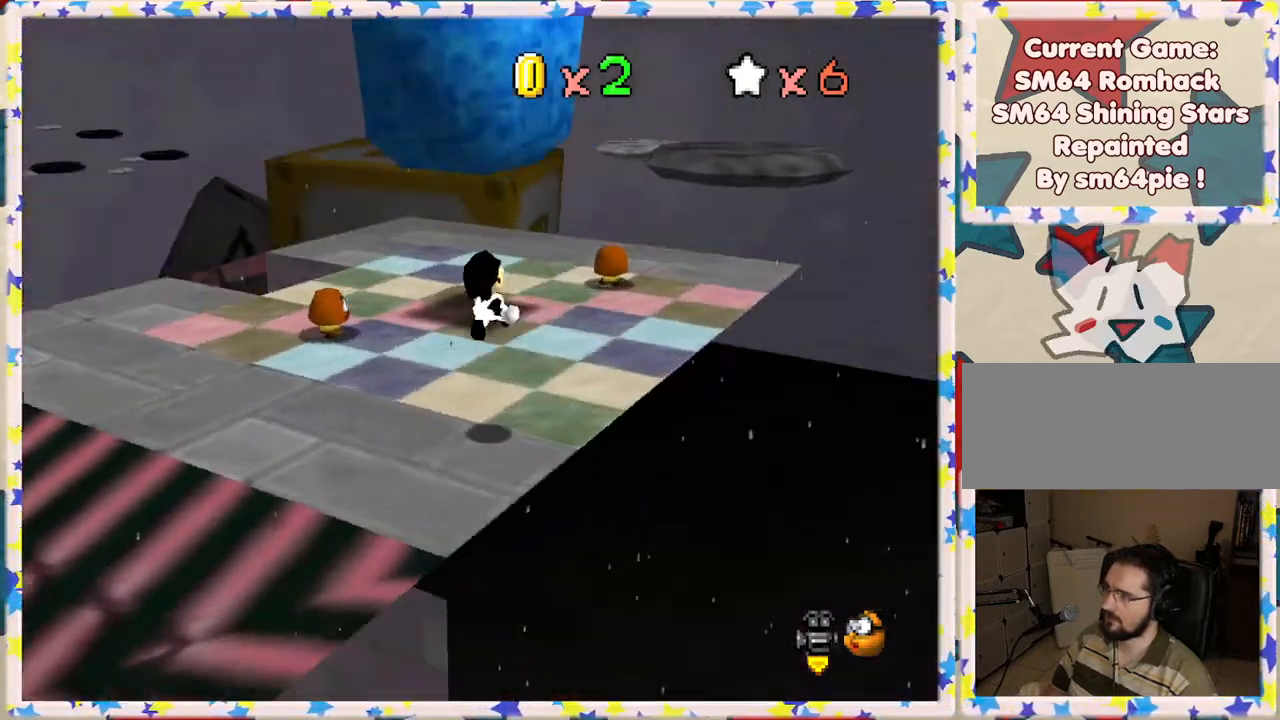
{"buttons": [], "left_stick": "up-right", "events": [[83, "left_stick", "right"], [250, "left_stick", "center"], [350, "left_stick", "up-right"]]}
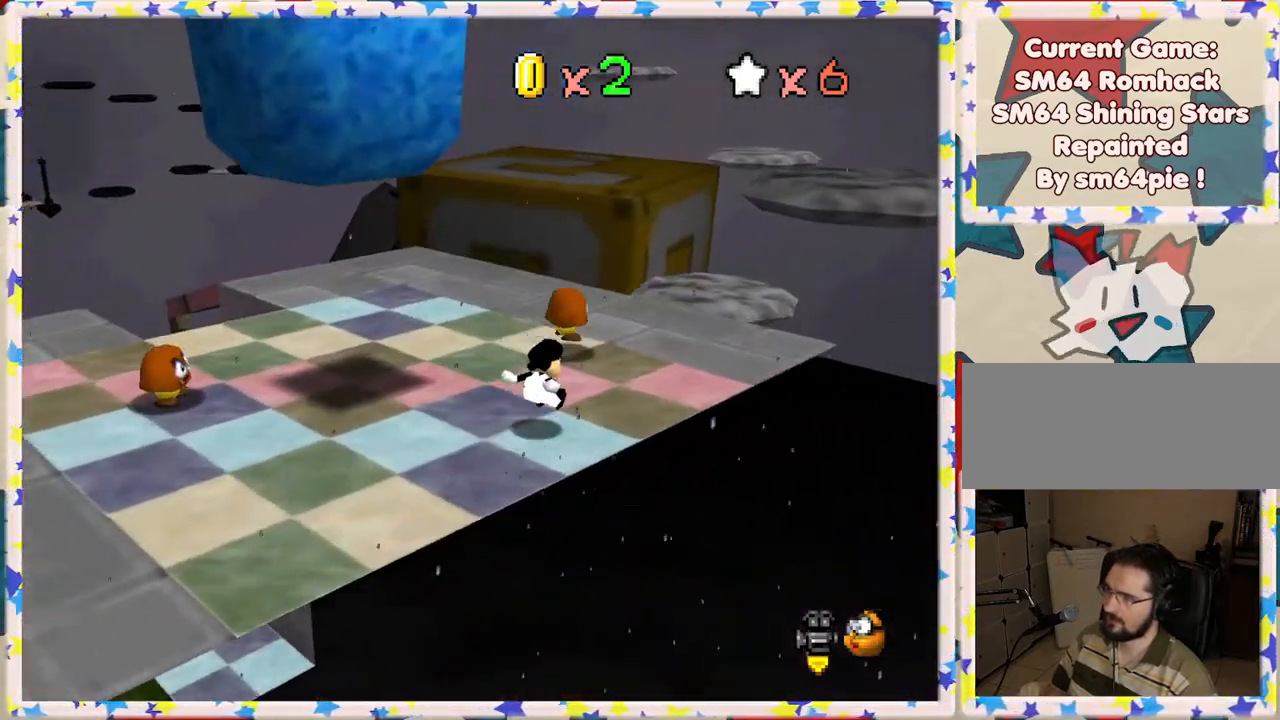
{"buttons": ["A", "Z"], "left_stick": "up-right", "events": [[433, "Z", "down"], [467, "A", "down"]]}
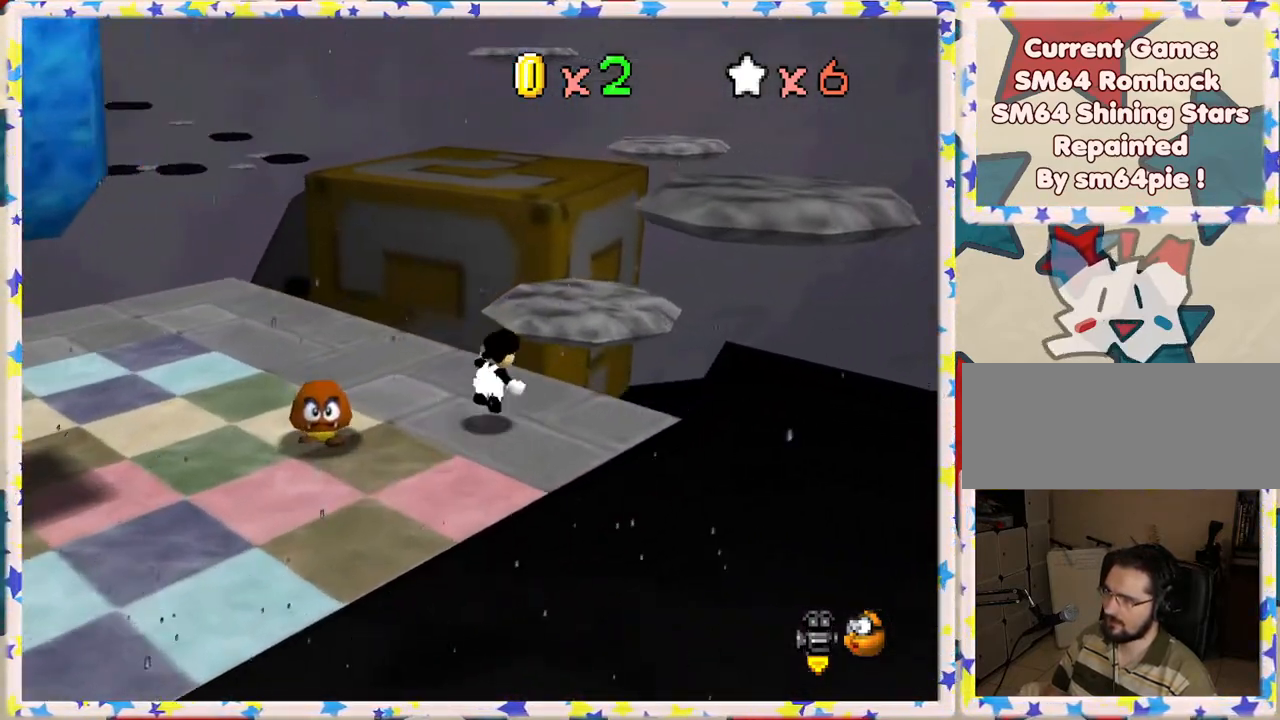
{"buttons": ["Z"], "left_stick": "left", "events": [[100, "A", "up"], [150, "left_stick", "down-left"], [400, "left_stick", "left"]]}
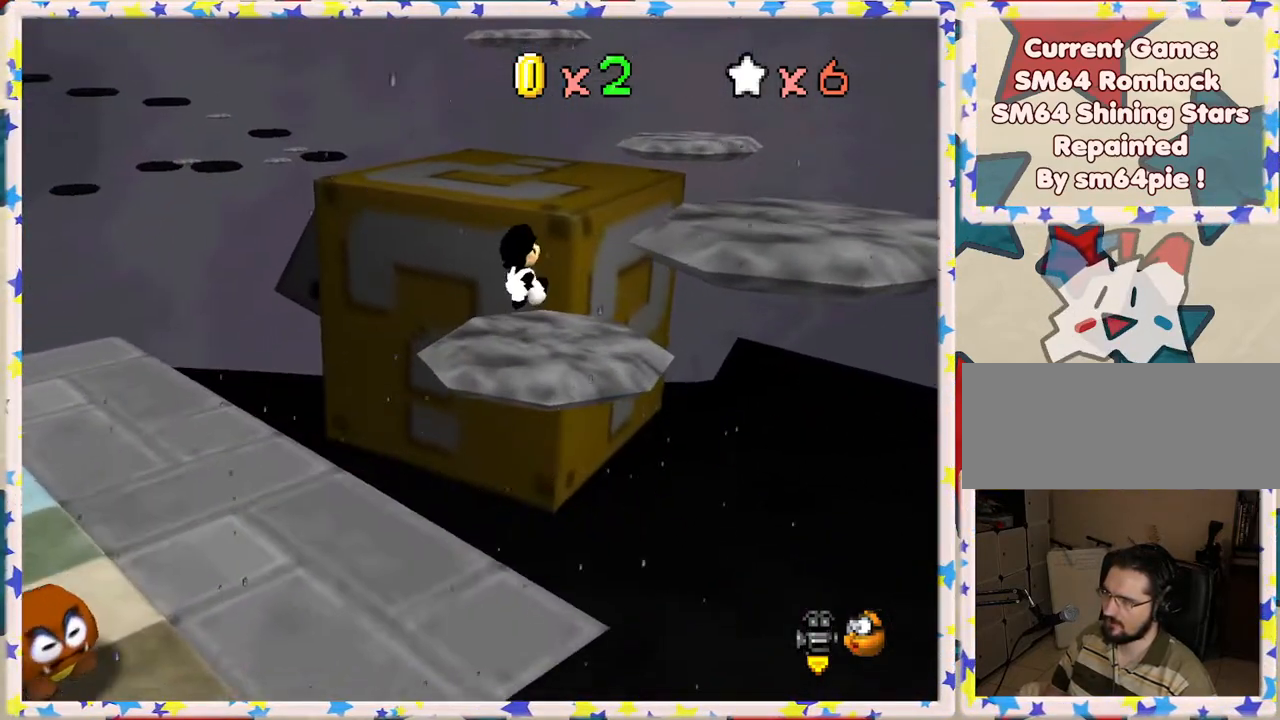
{"buttons": ["A", "Z"], "left_stick": "right", "events": [[233, "left_stick", "up"], [400, "left_stick", "up-right"], [450, "A", "down"], [500, "left_stick", "right"]]}
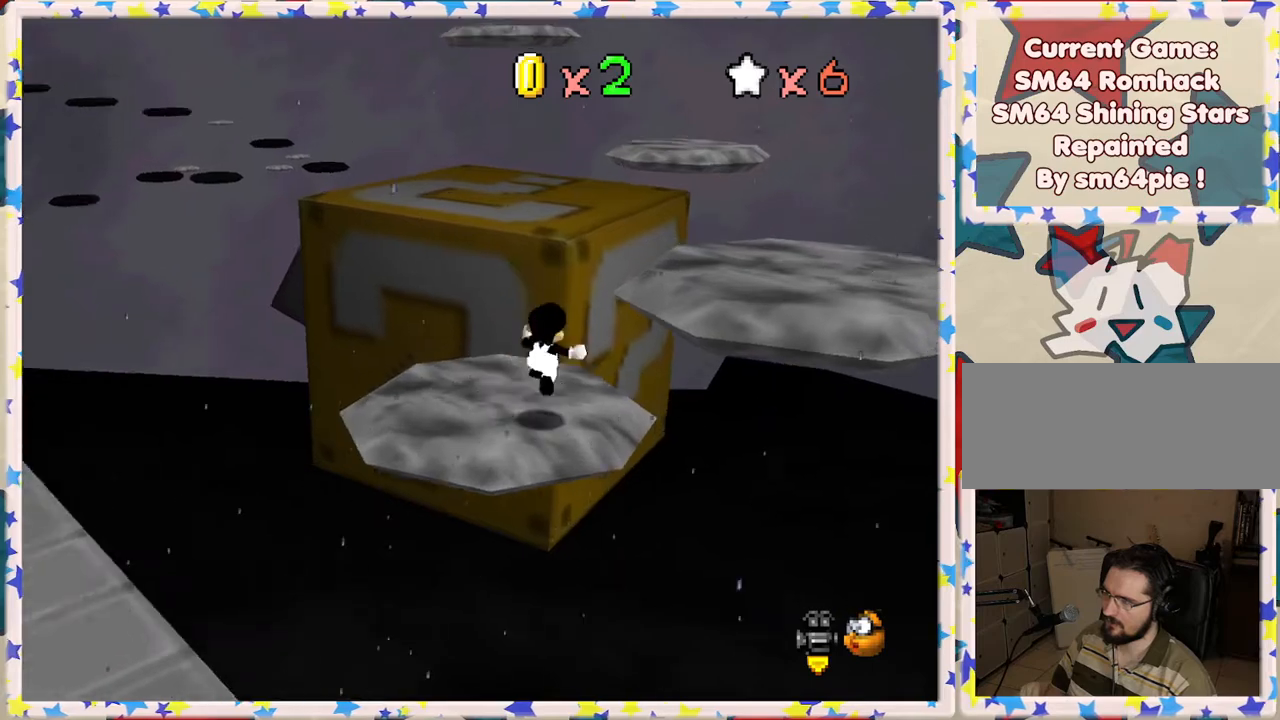
{"buttons": [], "left_stick": "down-left", "events": [[100, "A", "up"], [150, "A", "down"], [283, "A", "up"], [300, "left_stick", "down-left"], [350, "Z", "up"]]}
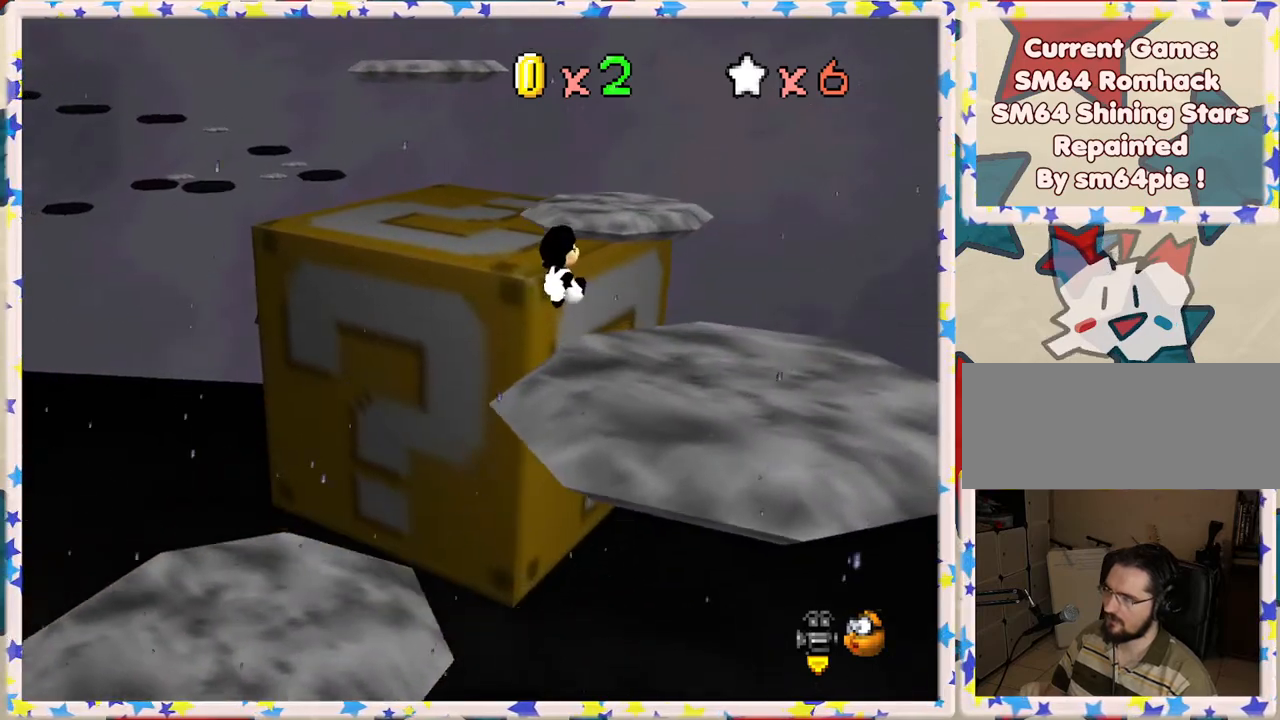
{"buttons": [], "left_stick": "center", "events": [[150, "left_stick", "down"], [200, "C_RIGHT", "down"], [283, "C_RIGHT", "up"], [417, "left_stick", "center"]]}
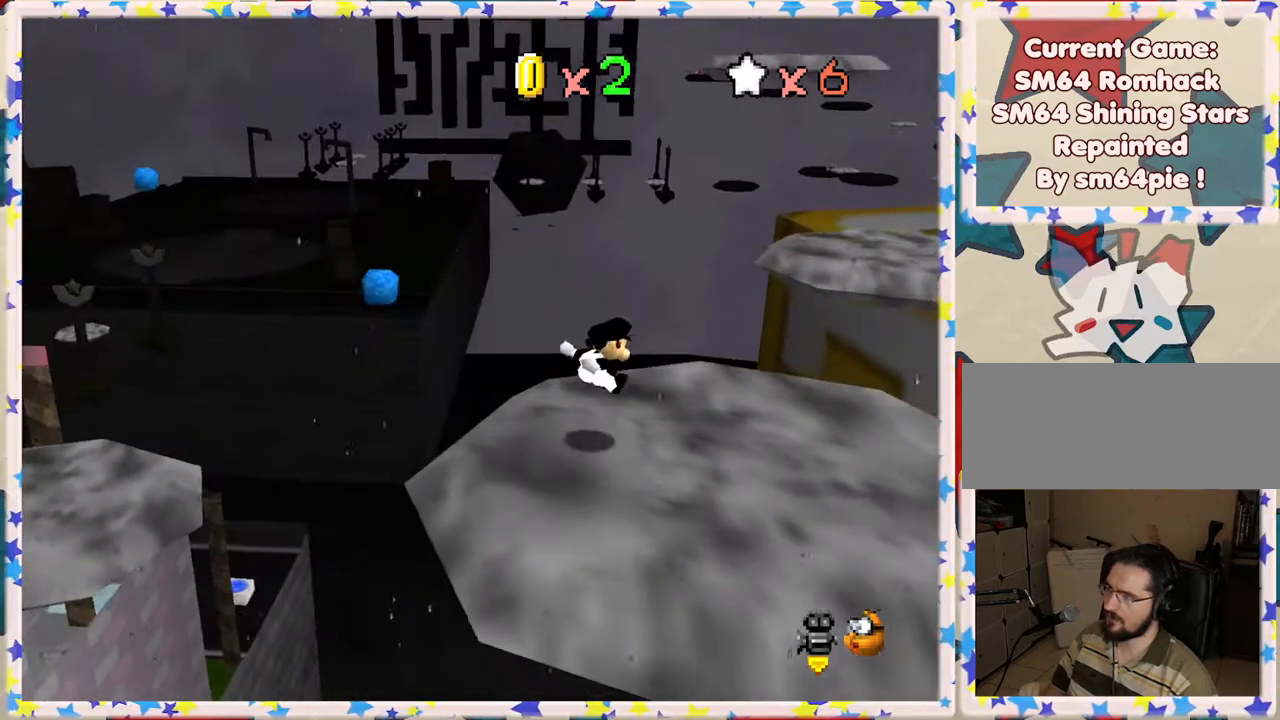
{"buttons": [], "left_stick": "right", "events": [[117, "left_stick", "right"]]}
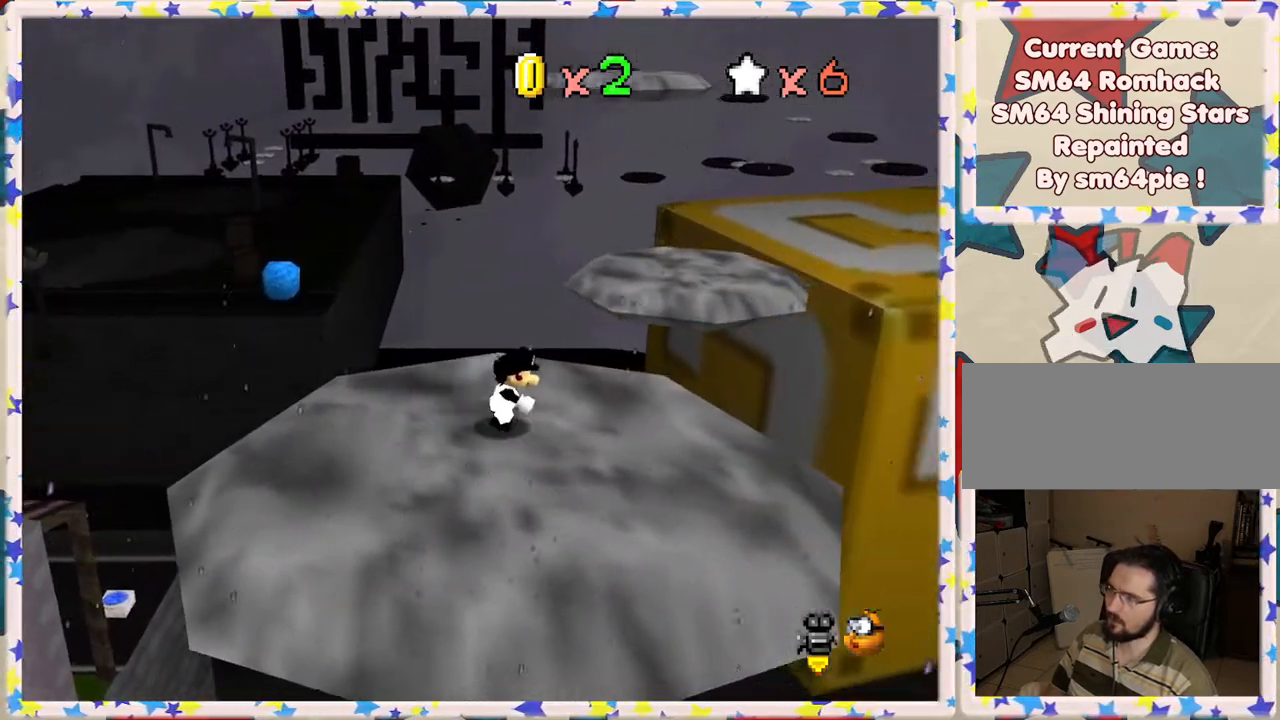
{"buttons": ["A"], "left_stick": "up", "events": [[183, "left_stick", "up-right"], [283, "left_stick", "up"], [417, "A", "down"]]}
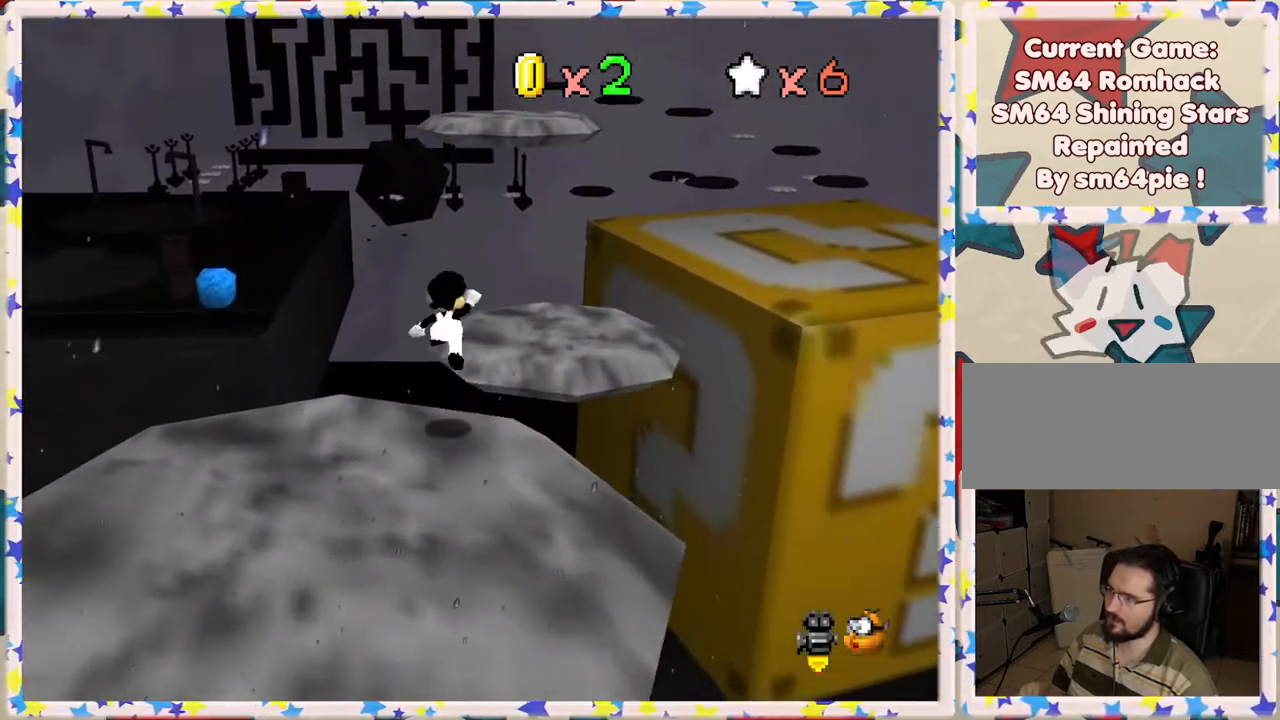
{"buttons": [], "left_stick": "up", "events": [[33, "A", "up"], [100, "left_stick", "right"], [367, "left_stick", "up"]]}
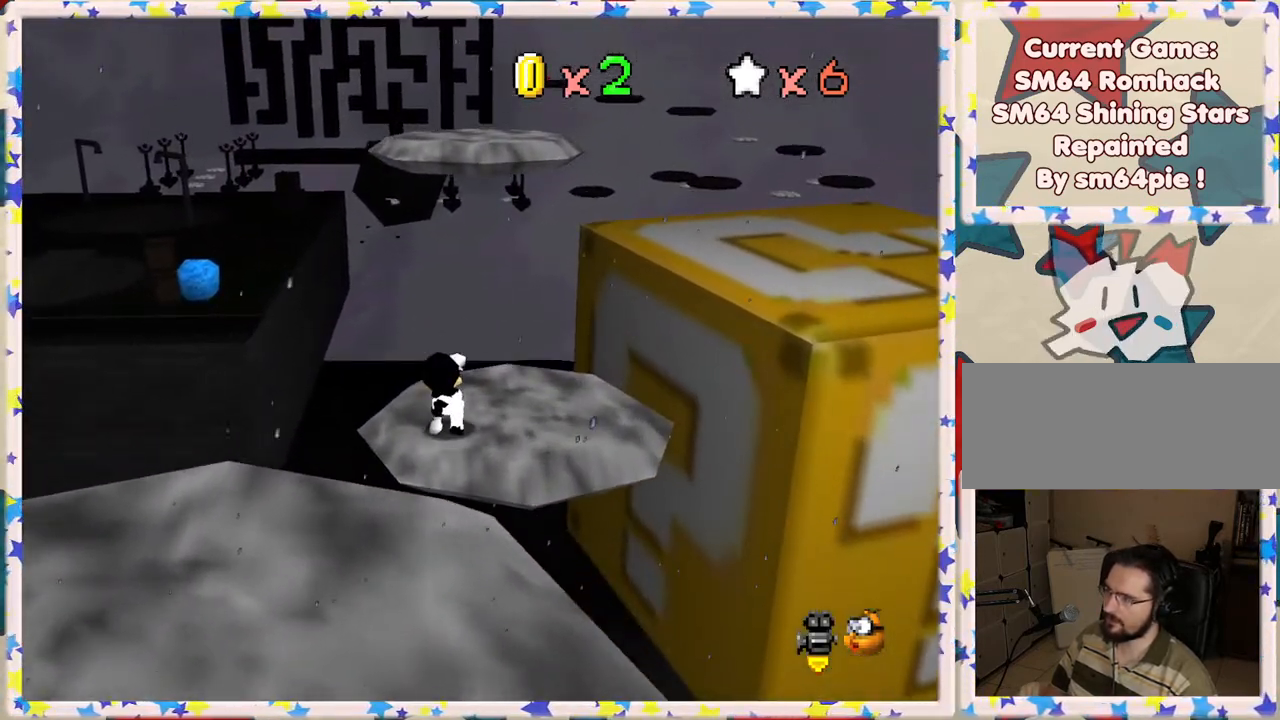
{"buttons": ["A"], "left_stick": "up", "events": [[17, "A", "down"]]}
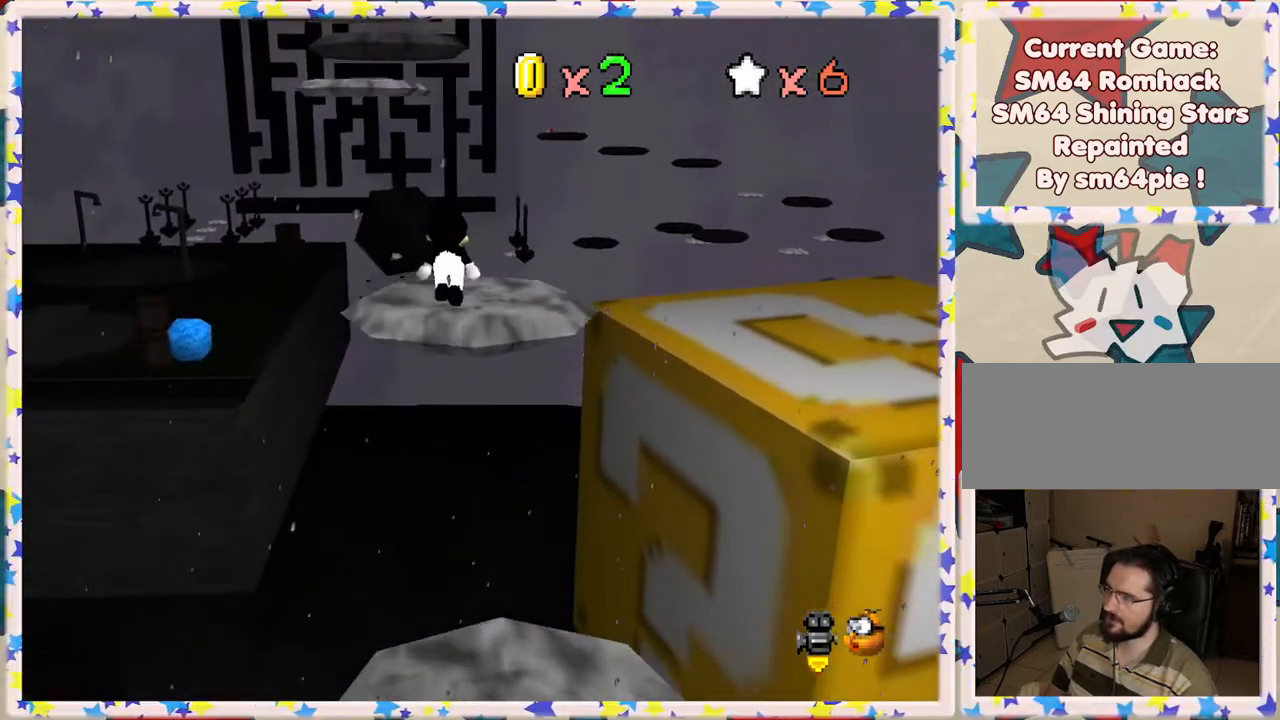
{"buttons": [], "left_stick": "center", "events": [[167, "A", "up"], [233, "left_stick", "center"]]}
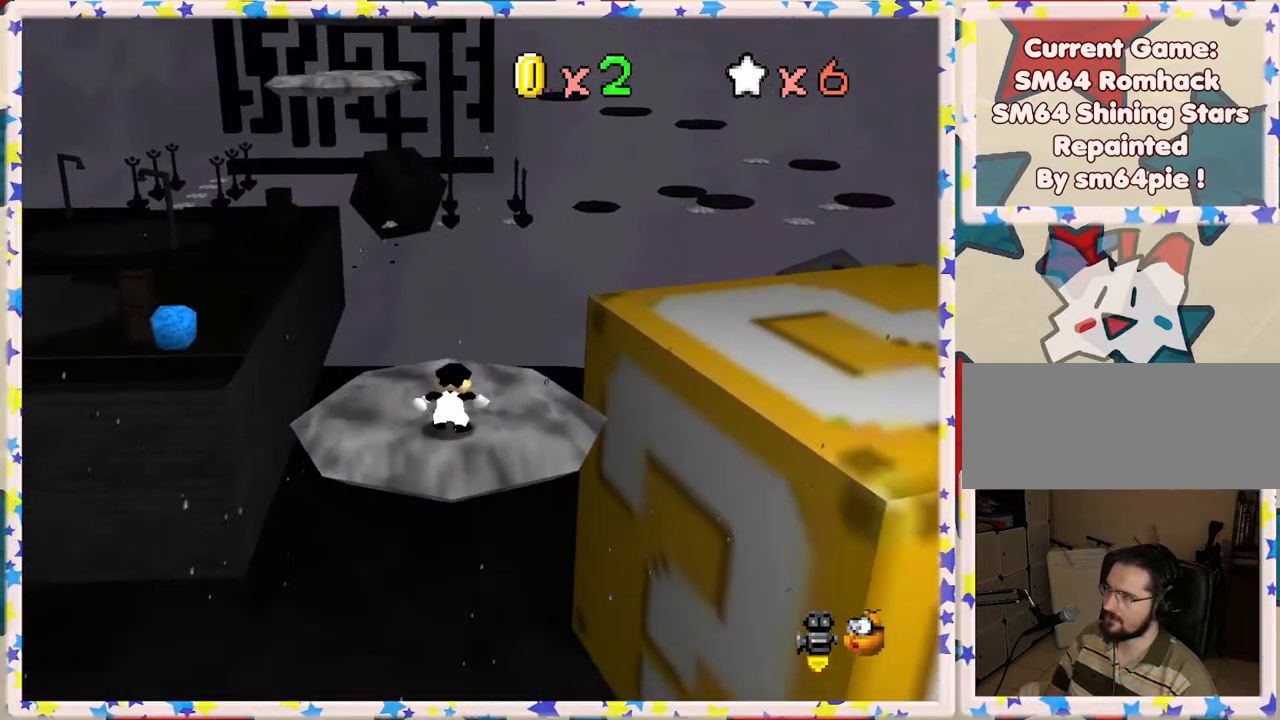
{"buttons": [], "left_stick": "center", "events": [[100, "C_RIGHT", "down"], [200, "C_RIGHT", "up"]]}
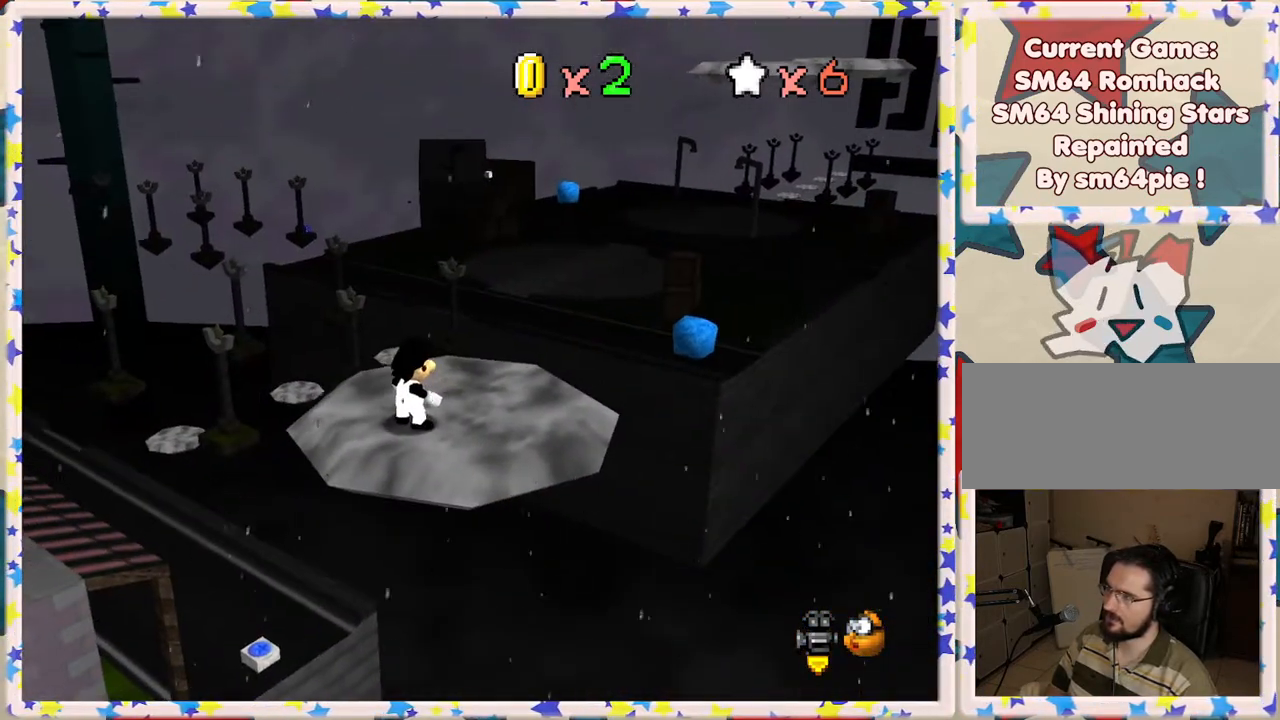
{"buttons": [], "left_stick": "center", "events": [[83, "C_LEFT", "down"], [167, "C_LEFT", "up"]]}
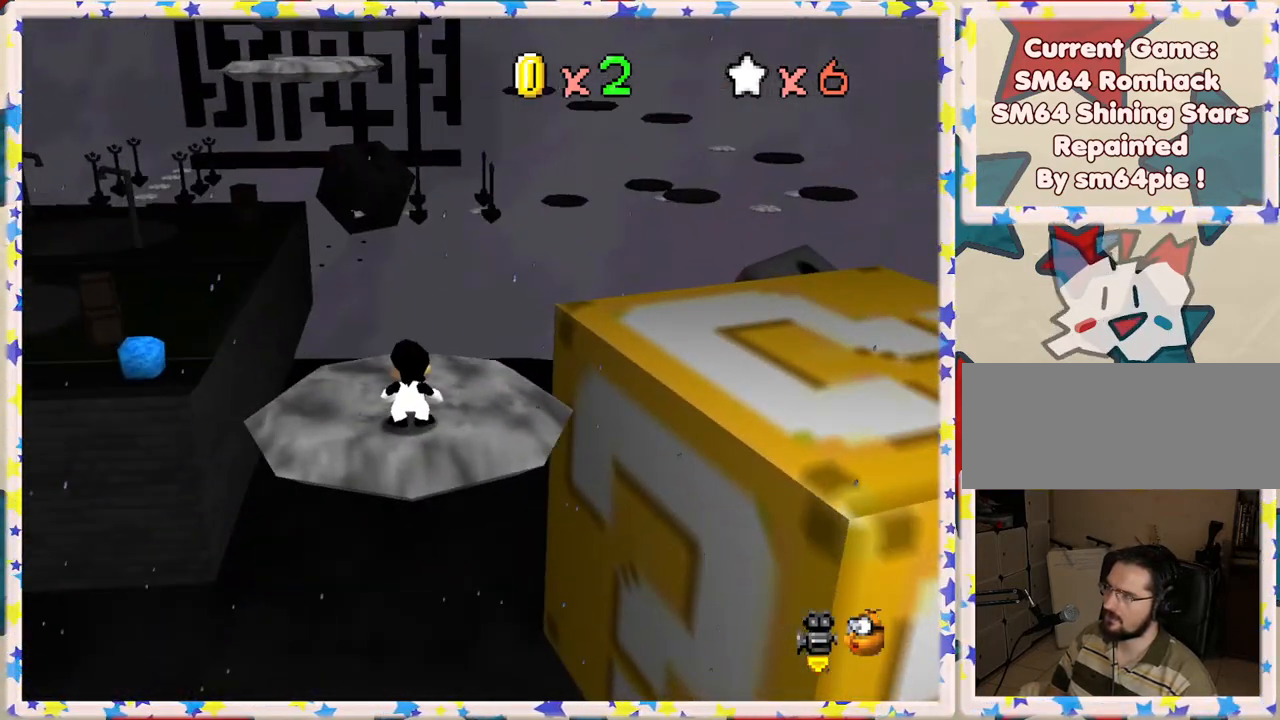
{"buttons": [], "left_stick": "center", "events": [[400, "C_RIGHT", "down"], [450, "C_RIGHT", "up"]]}
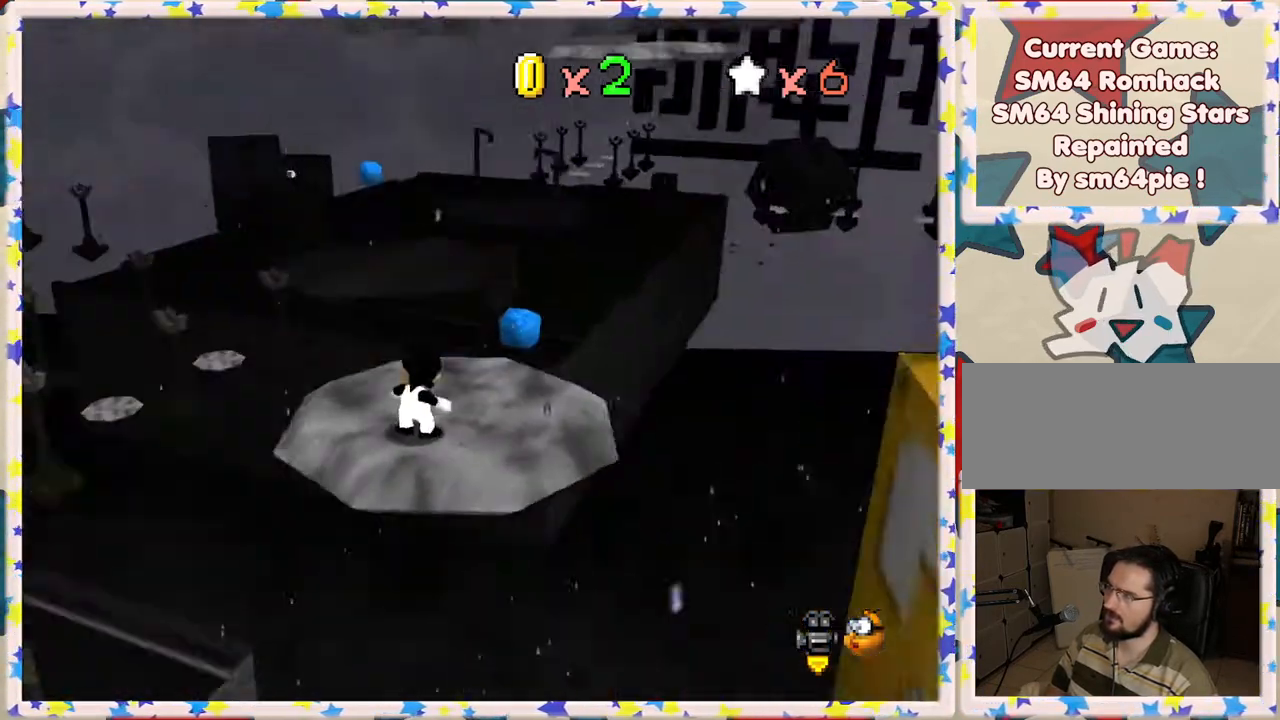
{"buttons": [], "left_stick": "center", "events": [[433, "C_LEFT", "down"], [500, "C_LEFT", "up"]]}
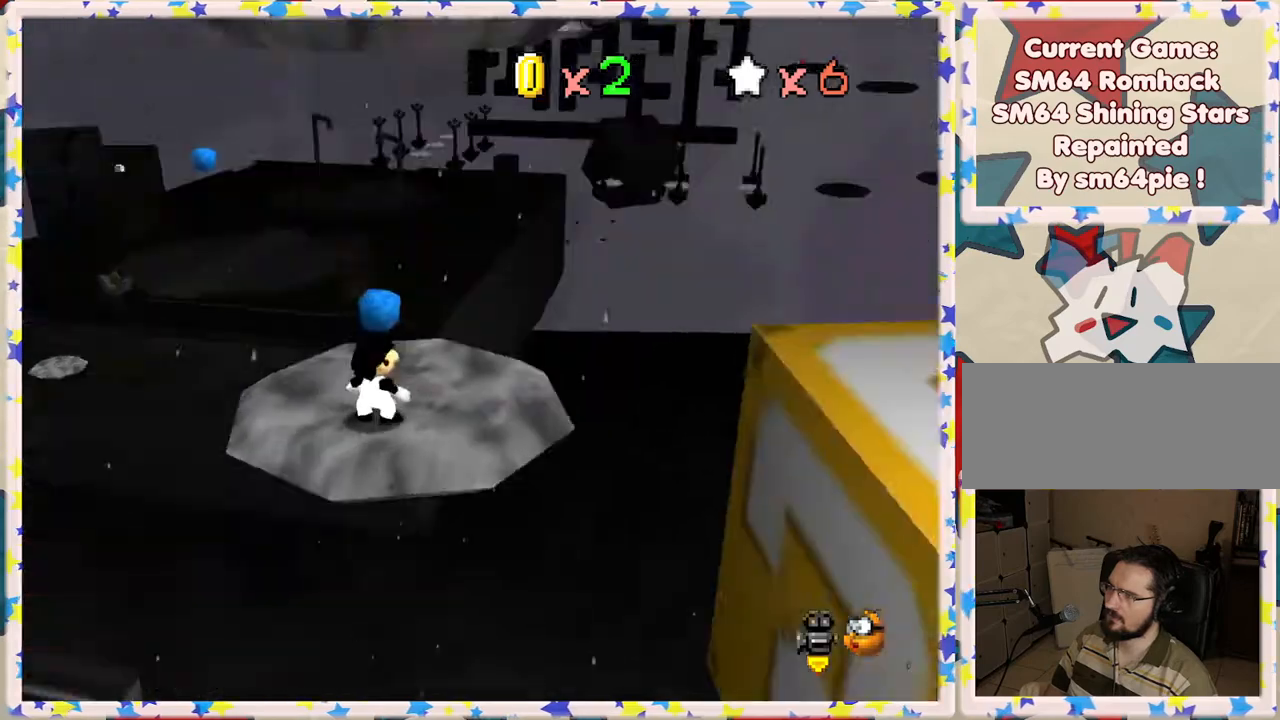
{"buttons": [], "left_stick": "center", "events": [[450, "C_RIGHT", "down"], [483, "C_RIGHT", "up"]]}
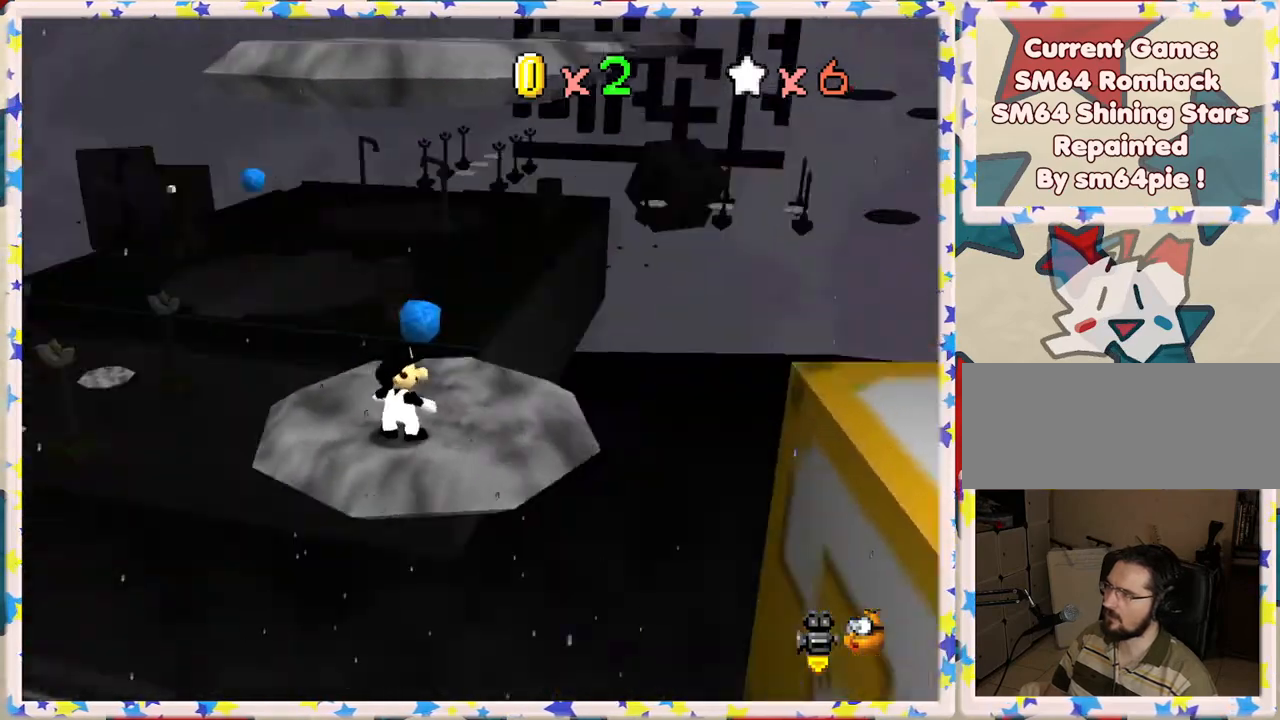
{"buttons": [], "left_stick": "center", "events": [[333, "left_stick", "up"], [417, "left_stick", "center"]]}